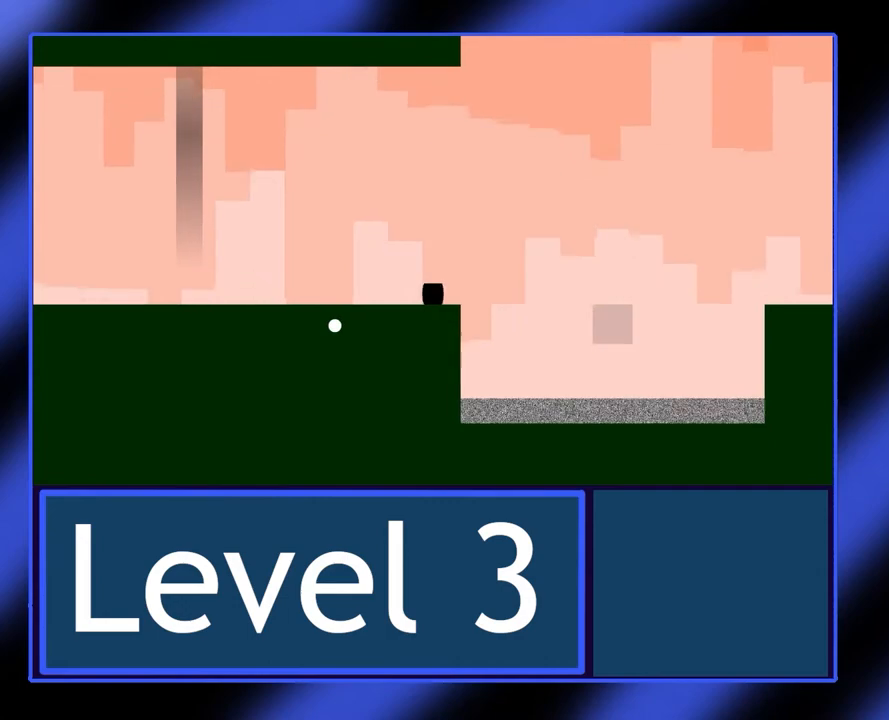
Gameplay with a controller (Xbox layout); each line is a JSON object with the inputs held at the frame after it. "events" lists button and stick changes between this image and that frame as [ms after this image, input, new state], when the widget could be followed in between. Not read: L3 R3 TOUCHPAD other_buttons right_stick.
{"buttons": ["A"], "left_stick": "right", "events": [[67, "A", "down"]]}
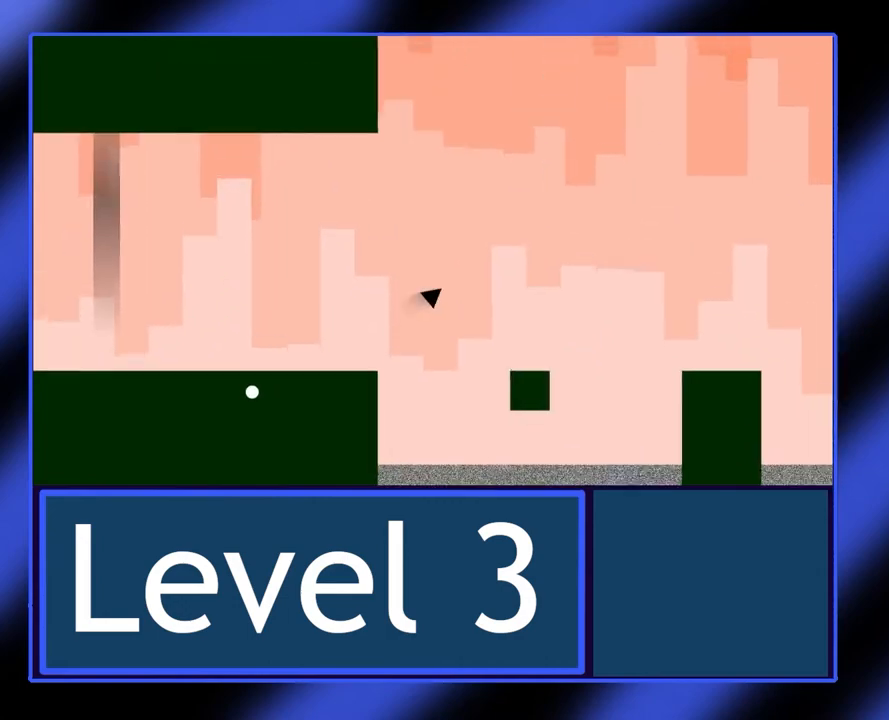
{"buttons": [], "left_stick": "right", "events": [[300, "A", "up"]]}
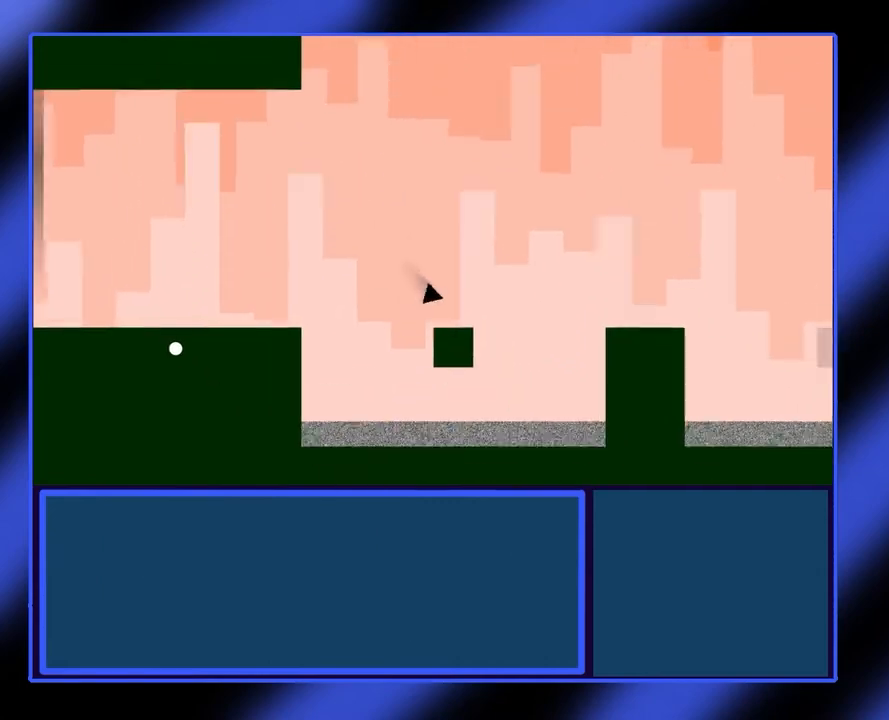
{"buttons": ["A"], "left_stick": "right", "events": [[200, "A", "down"]]}
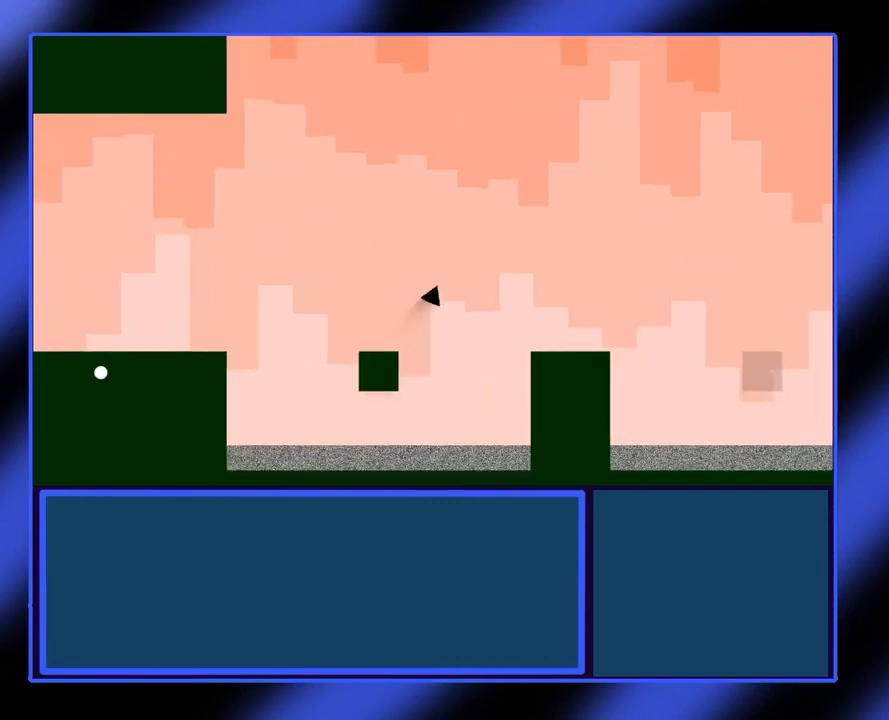
{"buttons": [], "left_stick": "right", "events": [[367, "A", "up"]]}
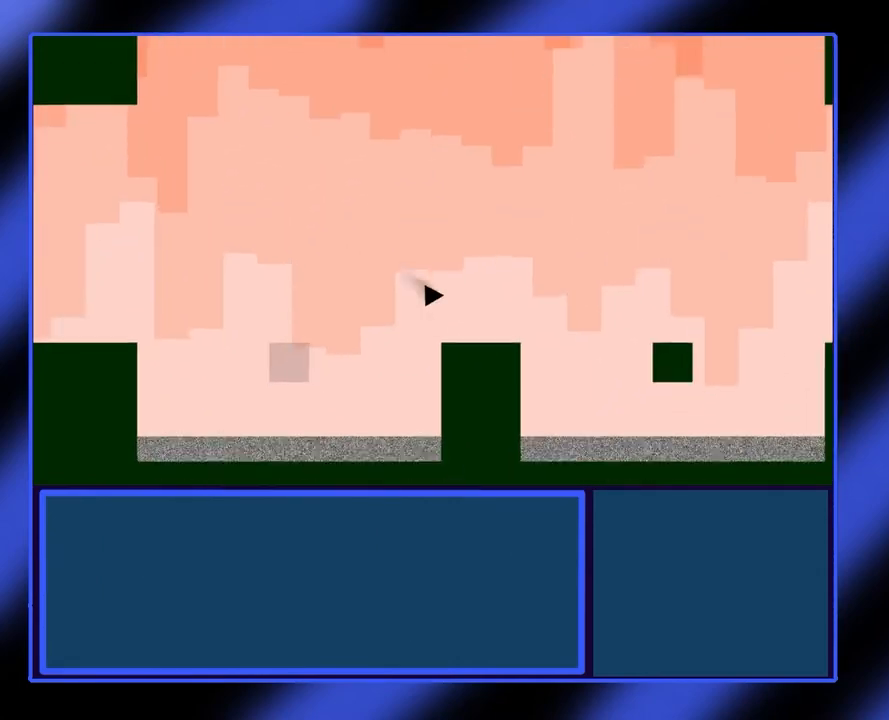
{"buttons": [], "left_stick": "center", "events": [[300, "left_stick", "center"]]}
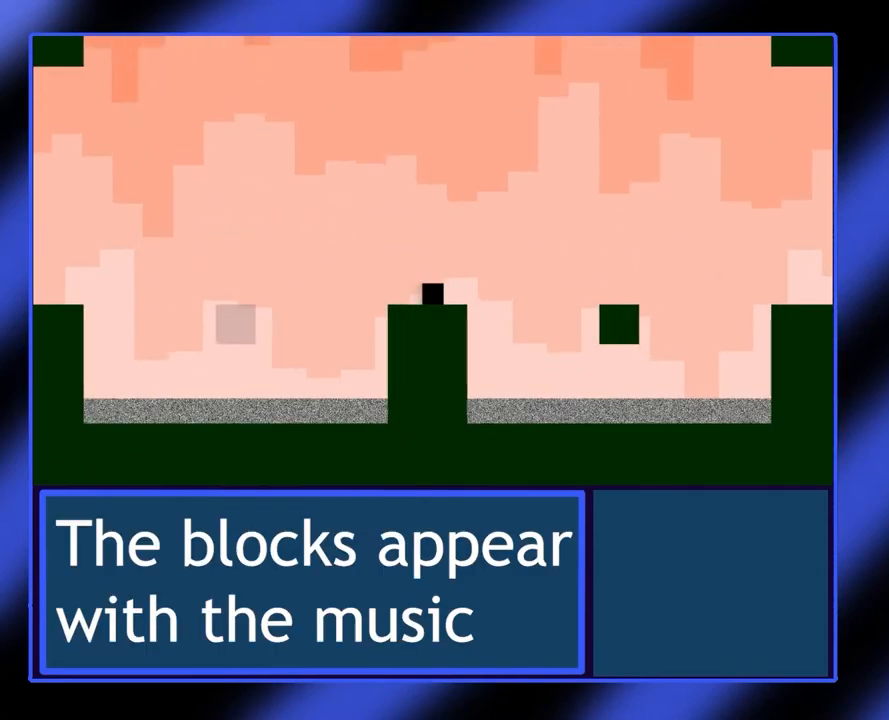
{"buttons": [], "left_stick": "center", "events": [[167, "left_stick", "right"], [233, "left_stick", "center"]]}
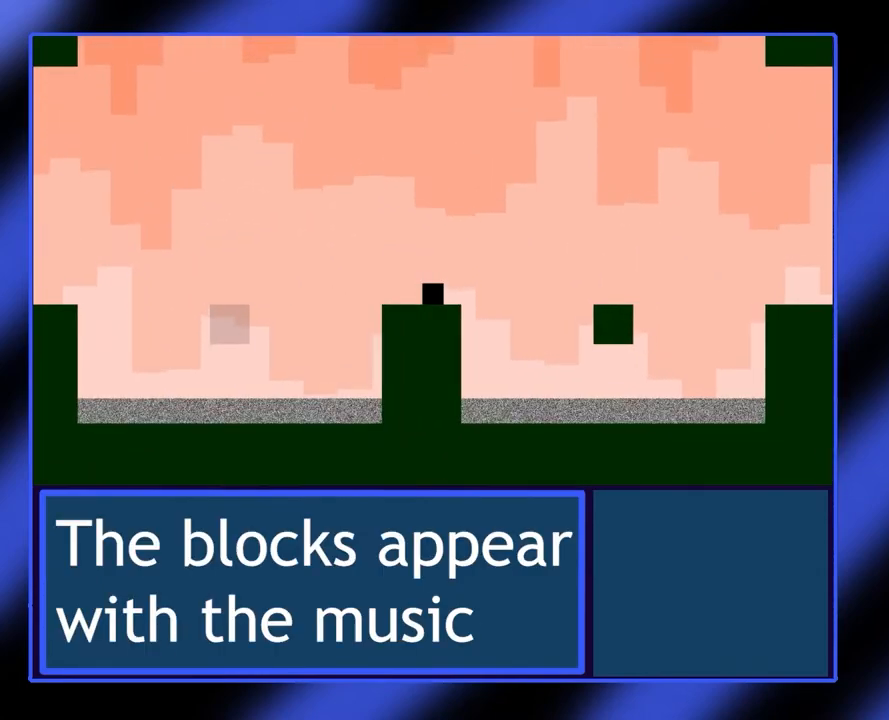
{"buttons": [], "left_stick": "center", "events": []}
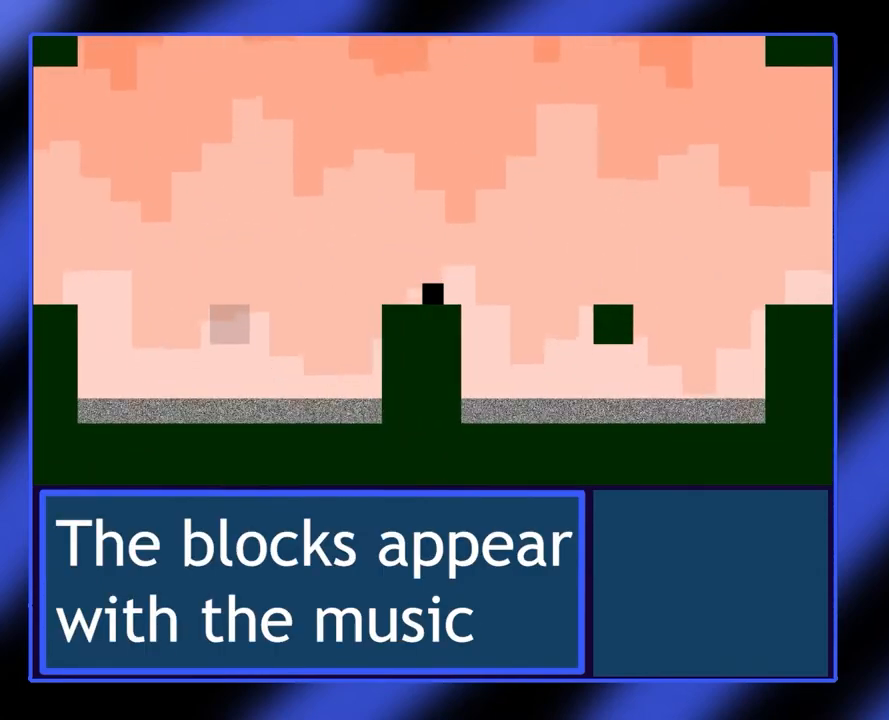
{"buttons": [], "left_stick": "center", "events": []}
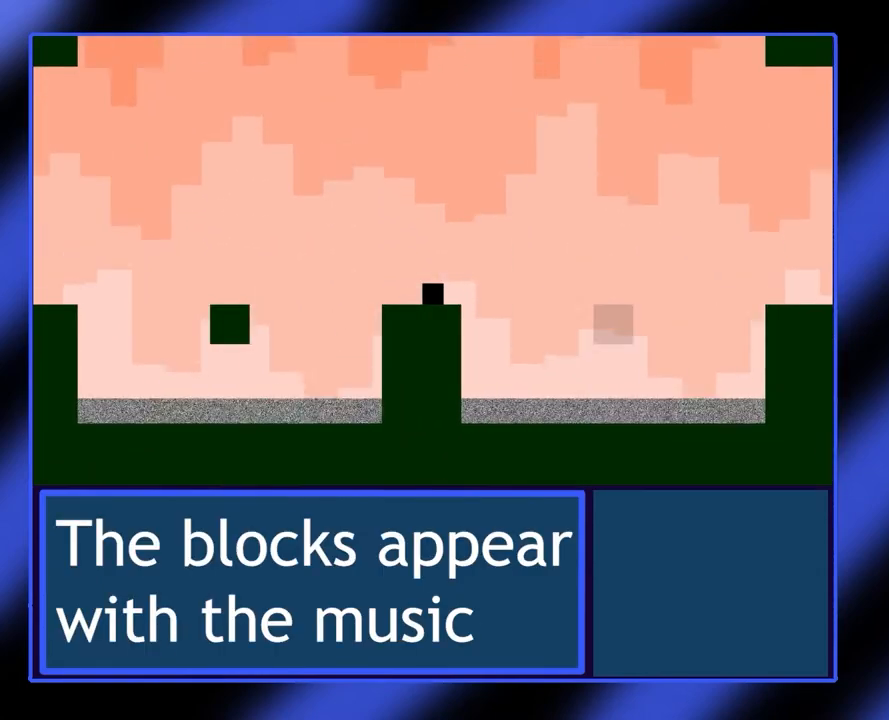
{"buttons": ["A"], "left_stick": "right", "events": [[100, "left_stick", "right"], [333, "A", "down"]]}
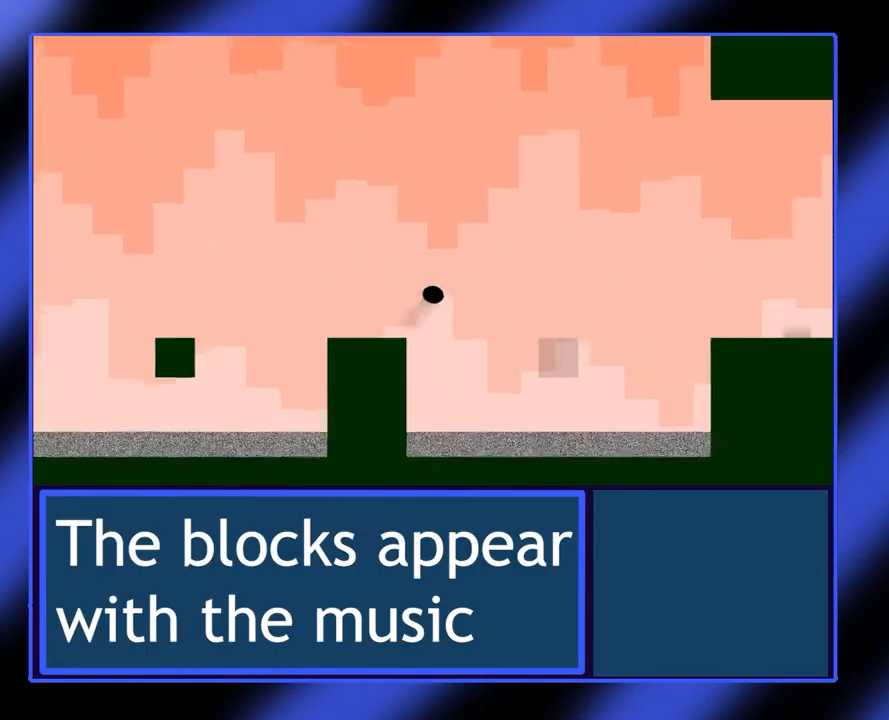
{"buttons": [], "left_stick": "right", "events": [[433, "A", "up"]]}
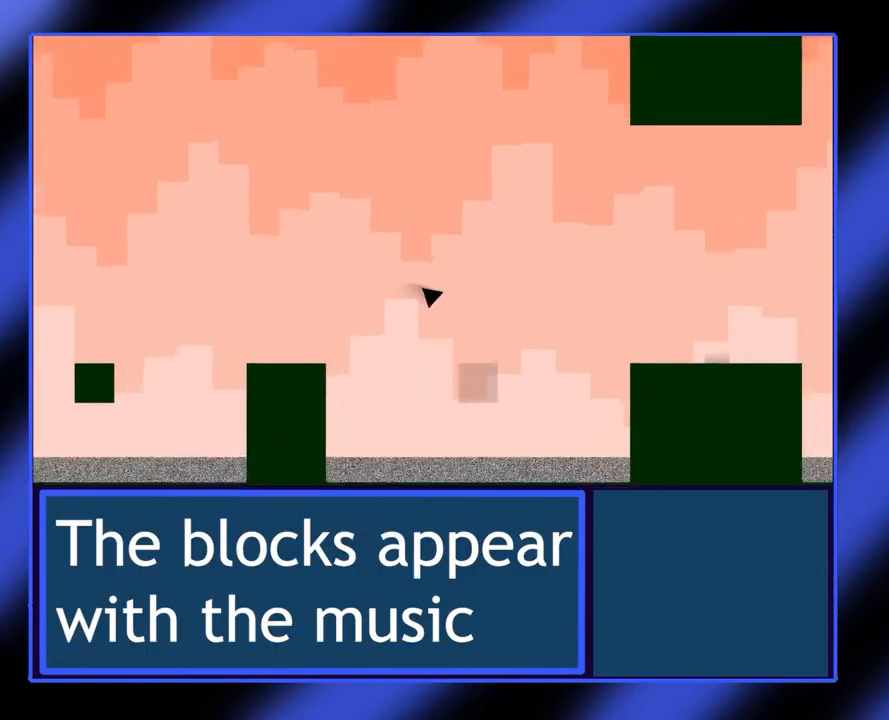
{"buttons": ["A"], "left_stick": "right", "events": [[167, "left_stick", "center"], [367, "left_stick", "right"], [500, "A", "down"]]}
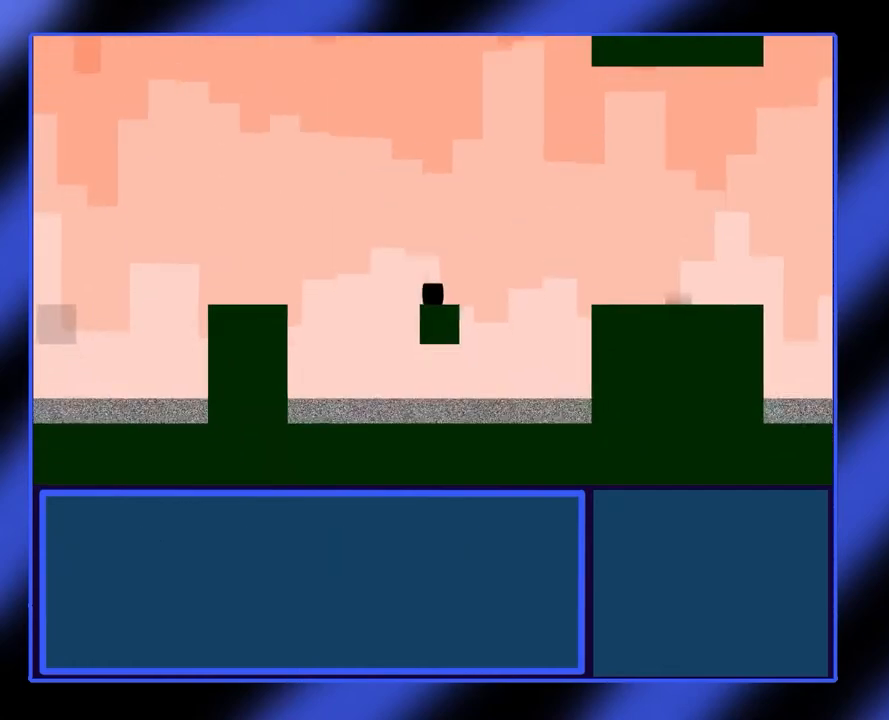
{"buttons": ["A"], "left_stick": "right", "events": []}
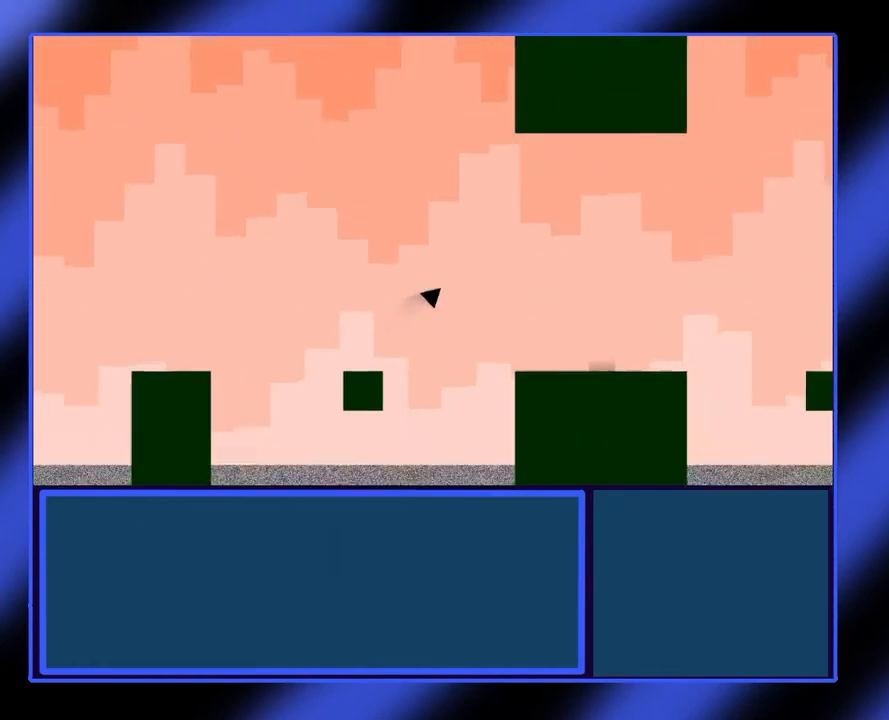
{"buttons": ["A"], "left_stick": "right", "events": []}
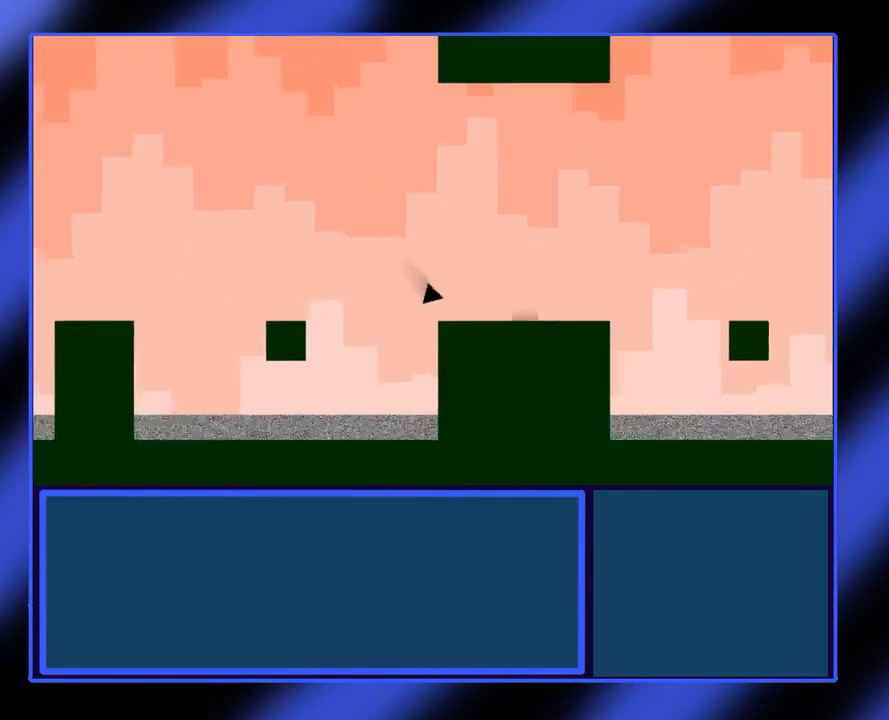
{"buttons": [], "left_stick": "right", "events": [[33, "A", "up"]]}
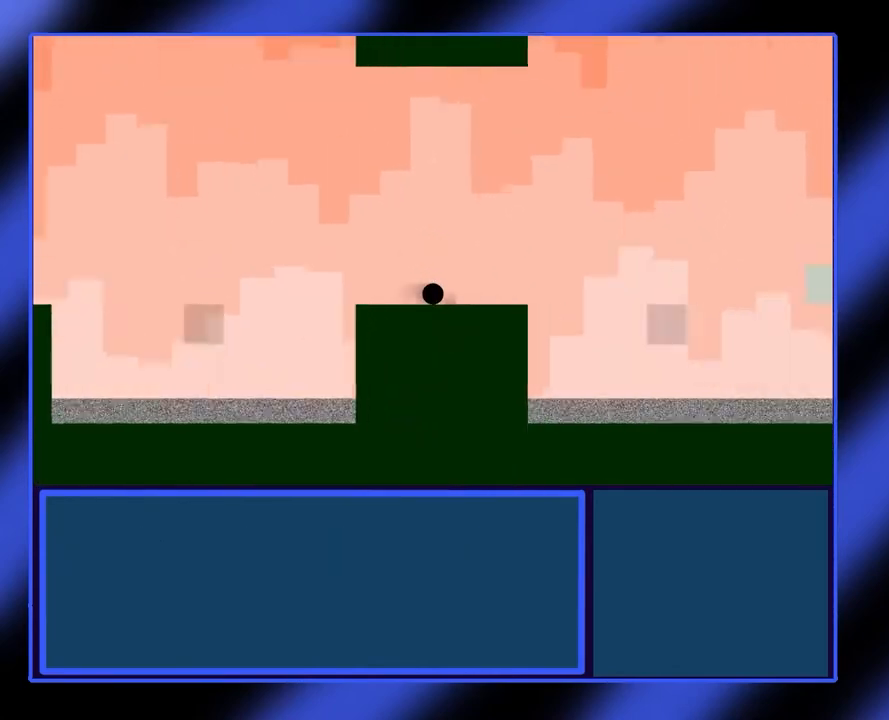
{"buttons": [], "left_stick": "right", "events": [[200, "left_stick", "center"], [500, "left_stick", "right"]]}
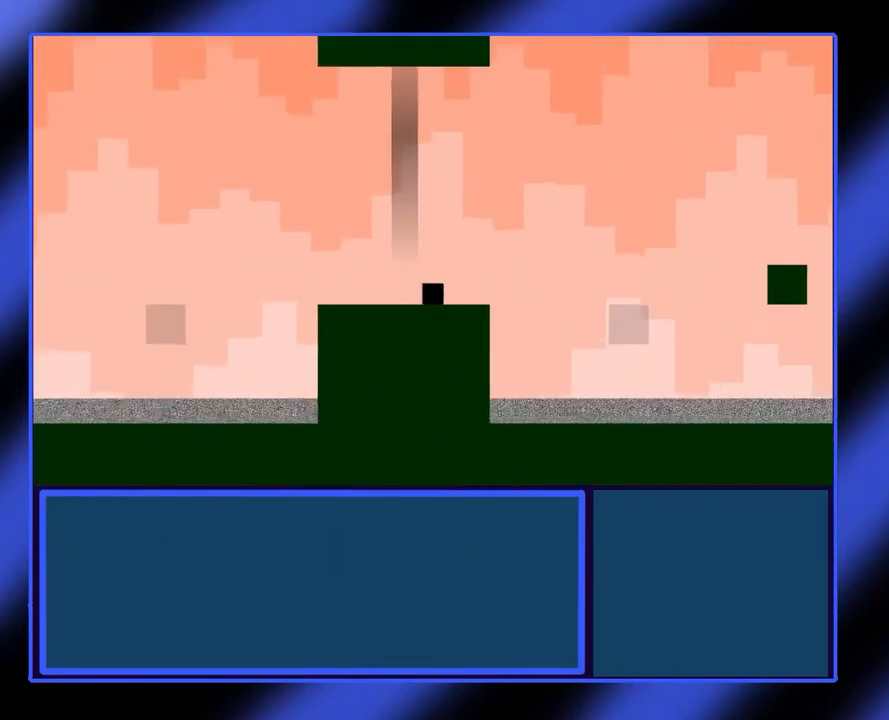
{"buttons": [], "left_stick": "center", "events": [[167, "left_stick", "center"]]}
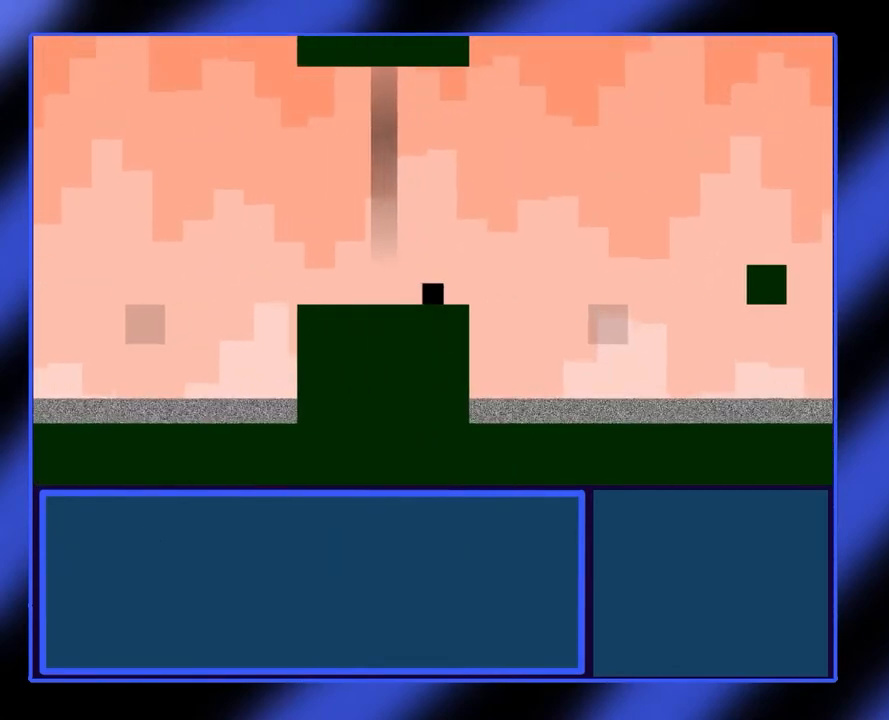
{"buttons": [], "left_stick": "right", "events": [[433, "left_stick", "right"]]}
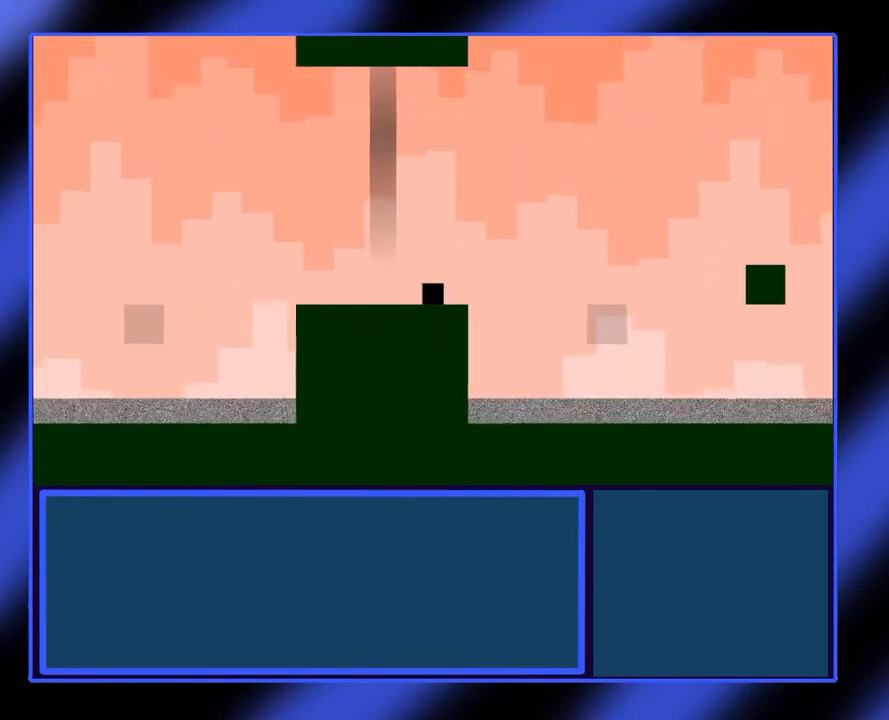
{"buttons": ["A"], "left_stick": "right", "events": [[133, "A", "down"]]}
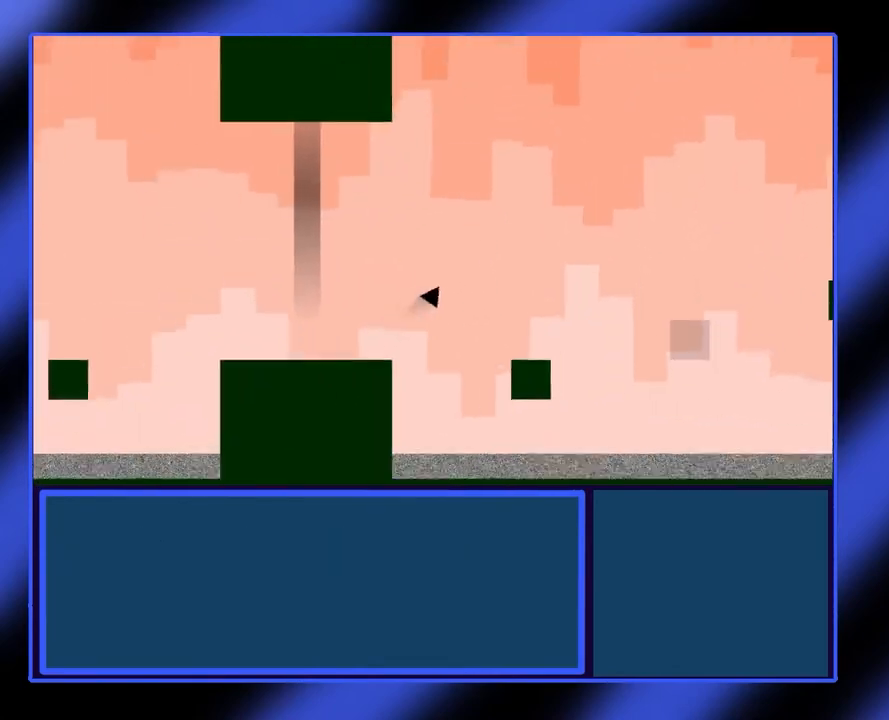
{"buttons": [], "left_stick": "right", "events": [[100, "A", "up"]]}
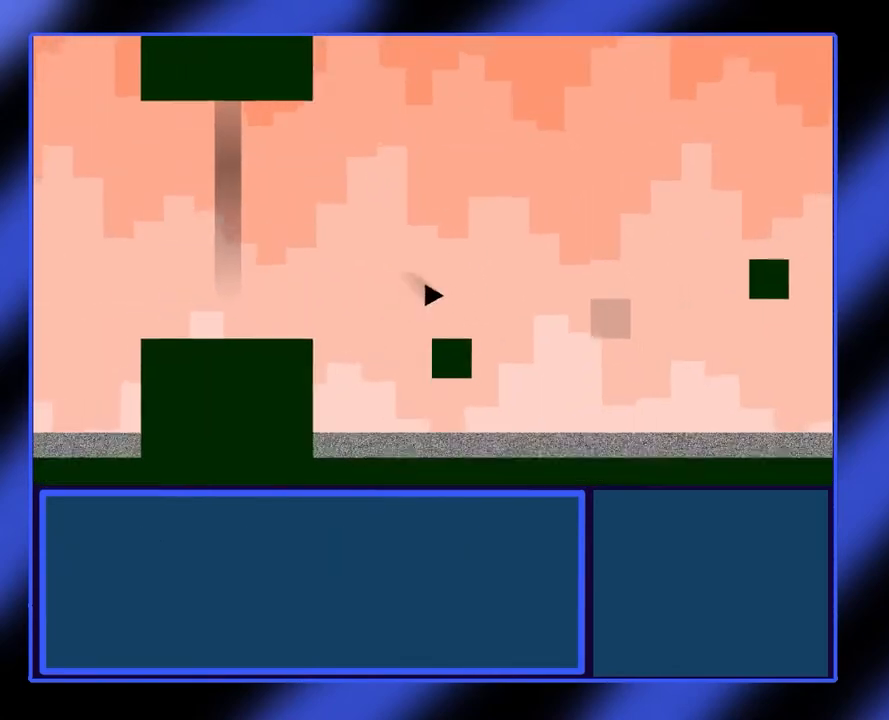
{"buttons": [], "left_stick": "right", "events": [[33, "left_stick", "center"], [367, "left_stick", "right"]]}
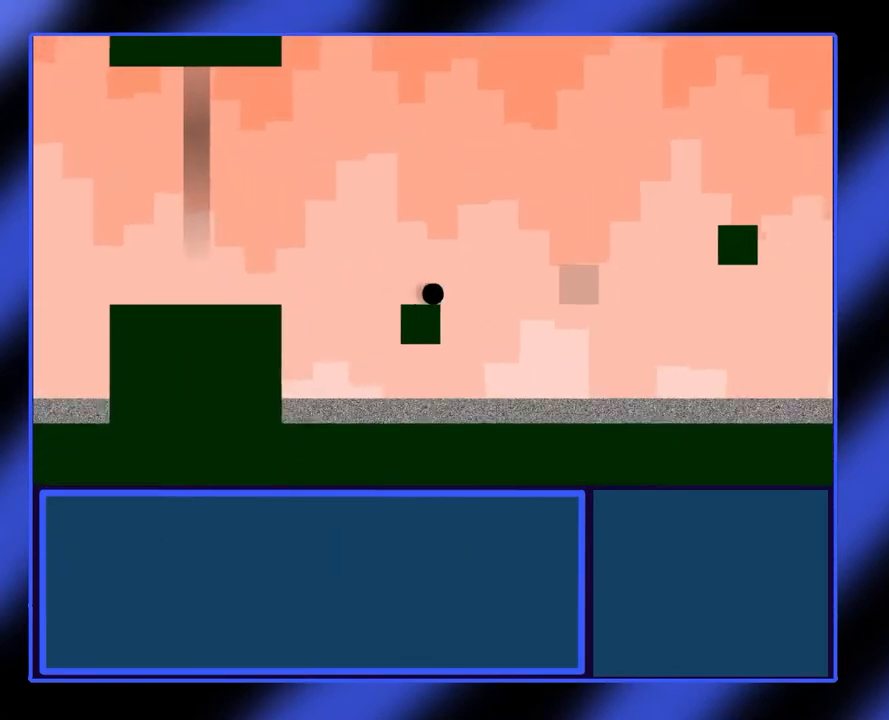
{"buttons": ["A"], "left_stick": "right", "events": [[67, "A", "down"]]}
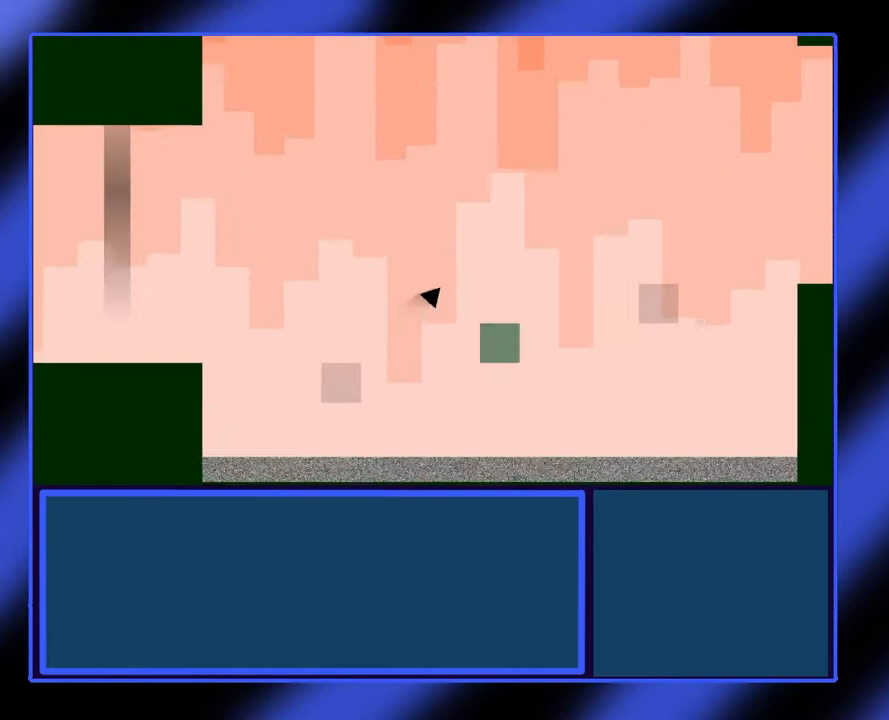
{"buttons": [], "left_stick": "center", "events": [[233, "A", "up"], [300, "left_stick", "center"]]}
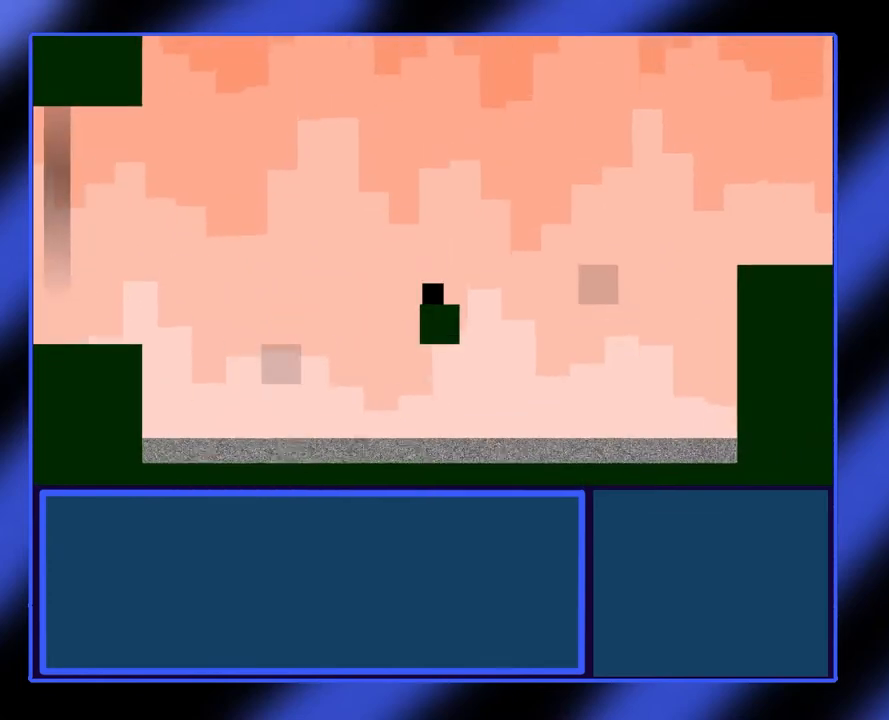
{"buttons": [], "left_stick": "right", "events": [[400, "left_stick", "right"]]}
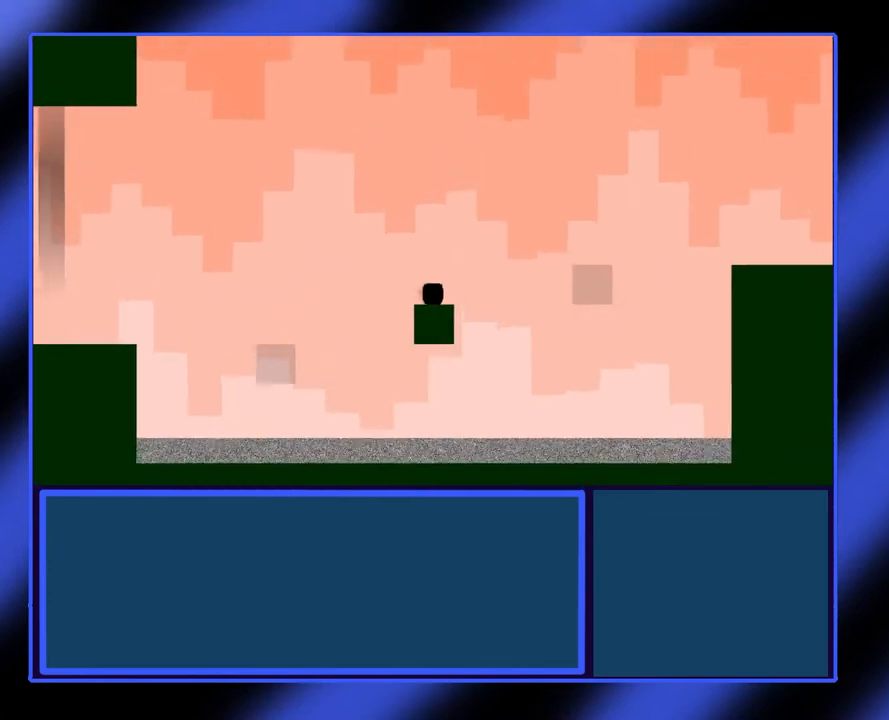
{"buttons": ["A"], "left_stick": "right", "events": [[100, "A", "down"]]}
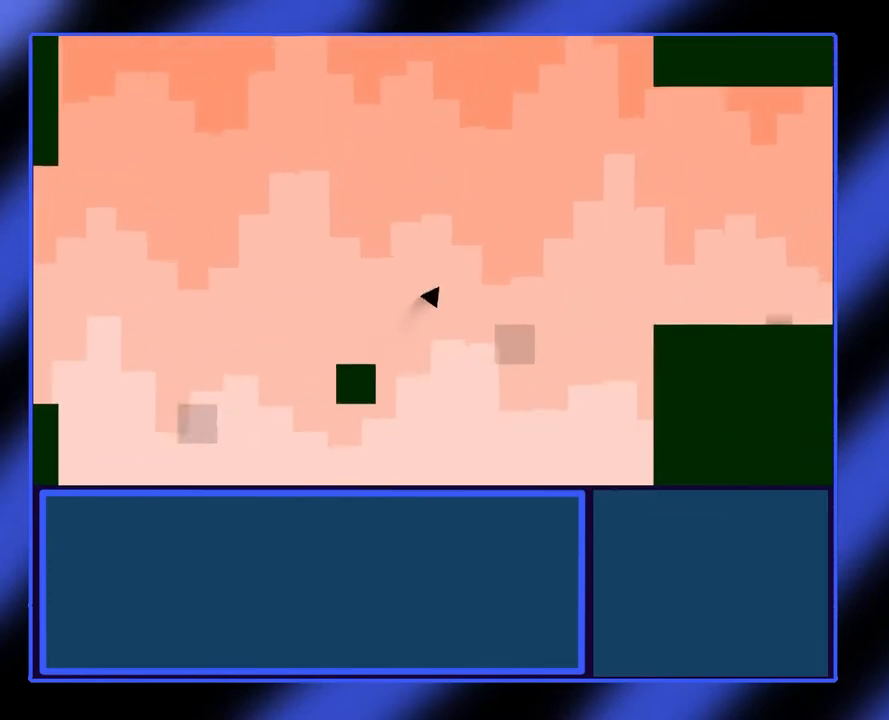
{"buttons": [], "left_stick": "center", "events": [[367, "A", "up"], [400, "left_stick", "center"]]}
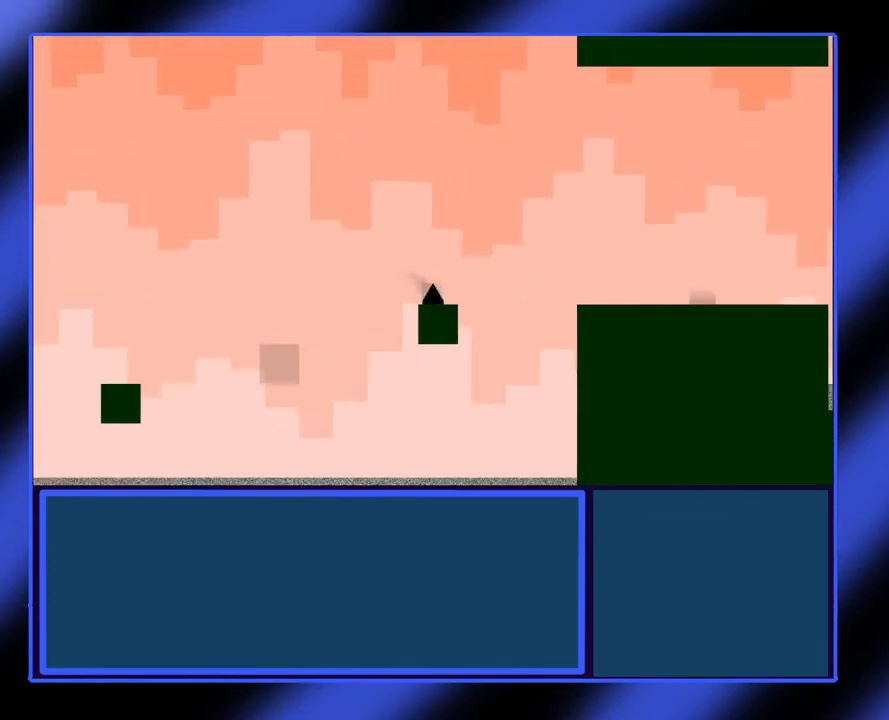
{"buttons": ["A"], "left_stick": "right", "events": [[67, "left_stick", "right"], [233, "A", "down"]]}
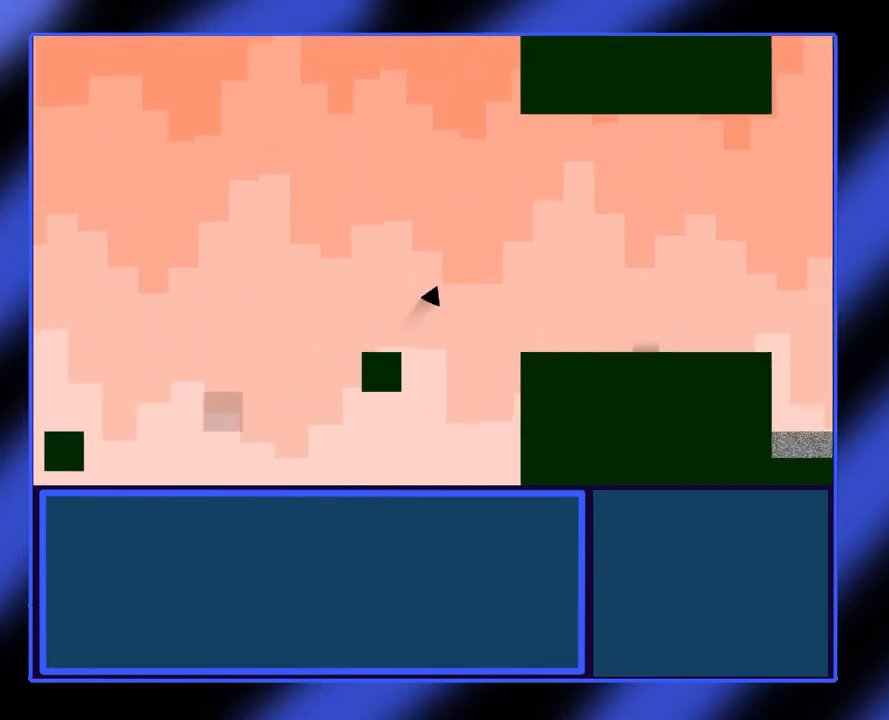
{"buttons": [], "left_stick": "right", "events": [[433, "A", "up"]]}
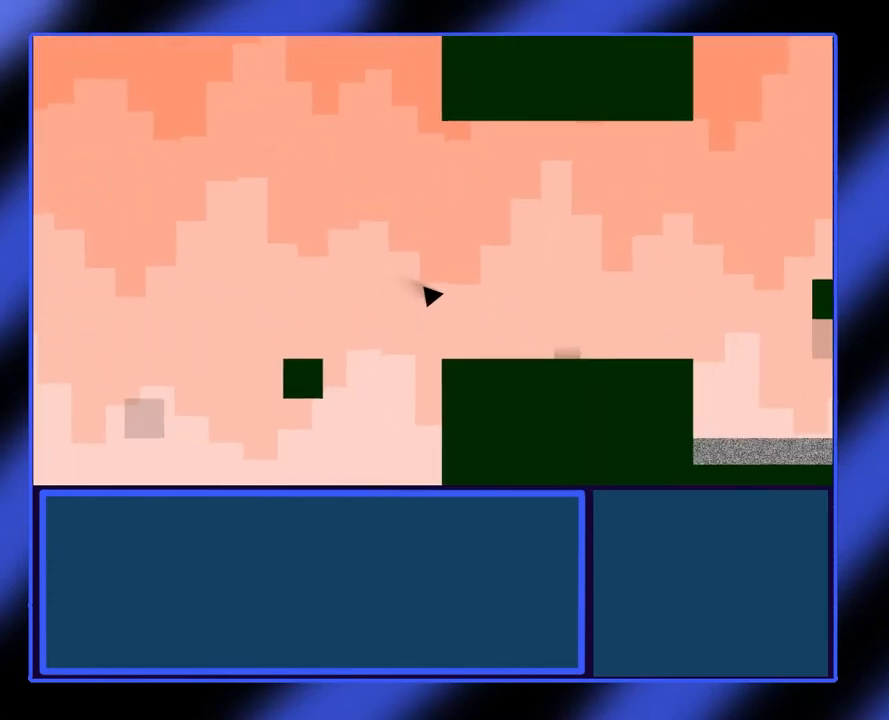
{"buttons": [], "left_stick": "right", "events": []}
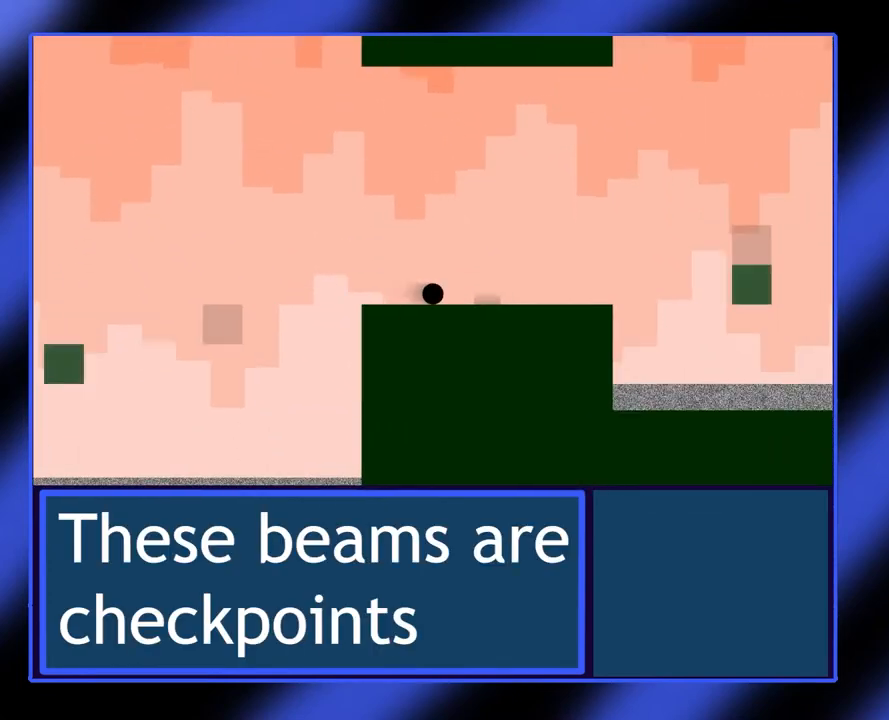
{"buttons": [], "left_stick": "right", "events": []}
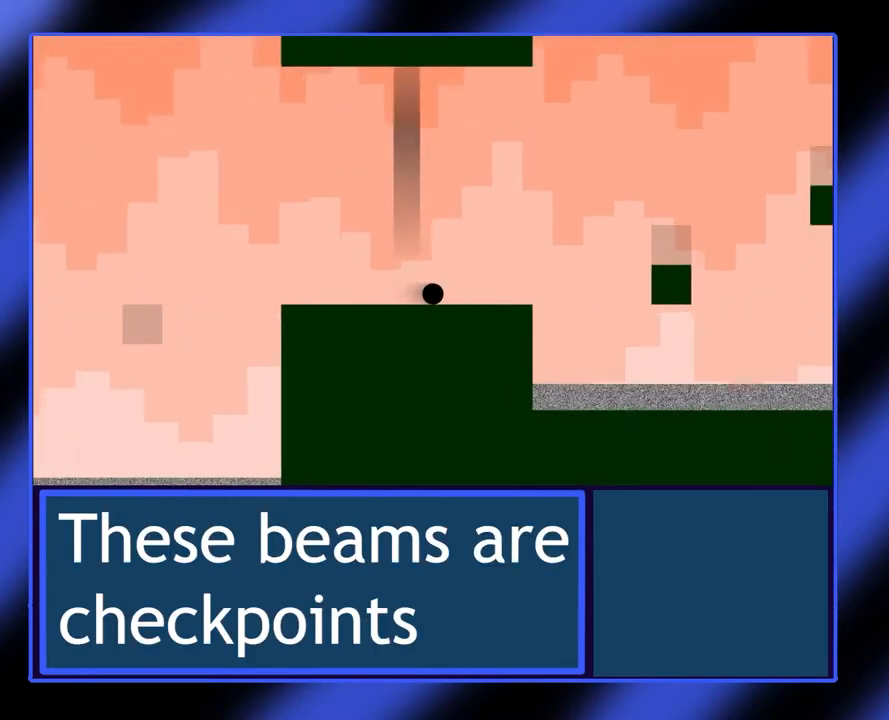
{"buttons": [], "left_stick": "center", "events": [[367, "left_stick", "center"]]}